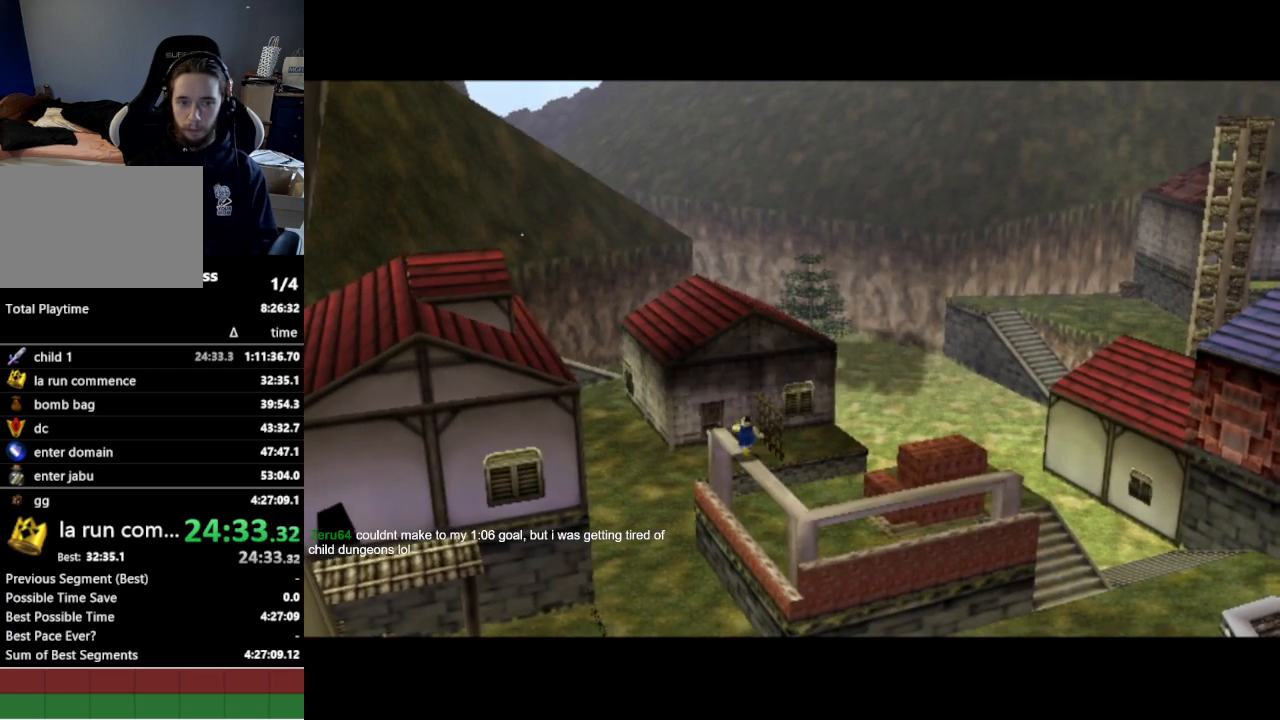
Gameplay with a controller (Nintendo layout); each line is a JSON object with the inputs held at the frame after it. "events" lists button and stick changes between this image and that frame as [ms after this image, input, new state], when the widget could be followed in between. Not read: L3 R3.
{"buttons": [], "left_stick": "up", "right_stick": "center", "events": [[167, "left_stick", "up"]]}
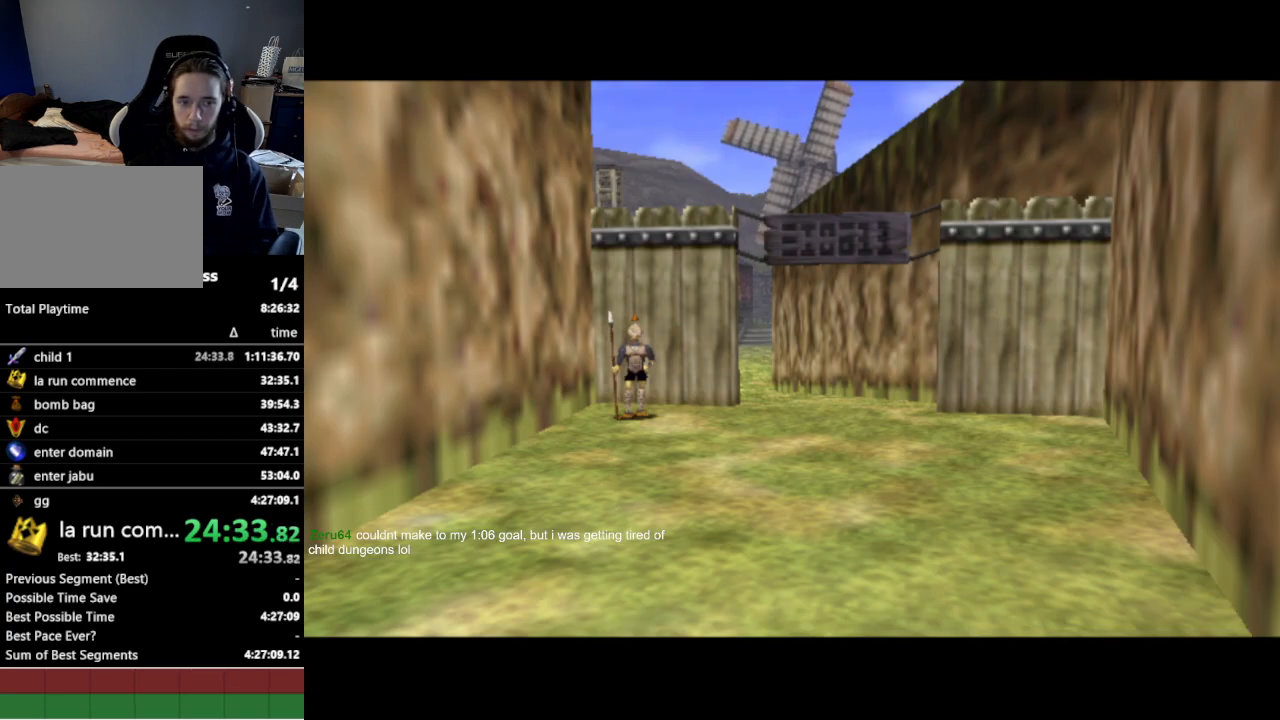
{"buttons": [], "left_stick": "up", "right_stick": "center", "events": []}
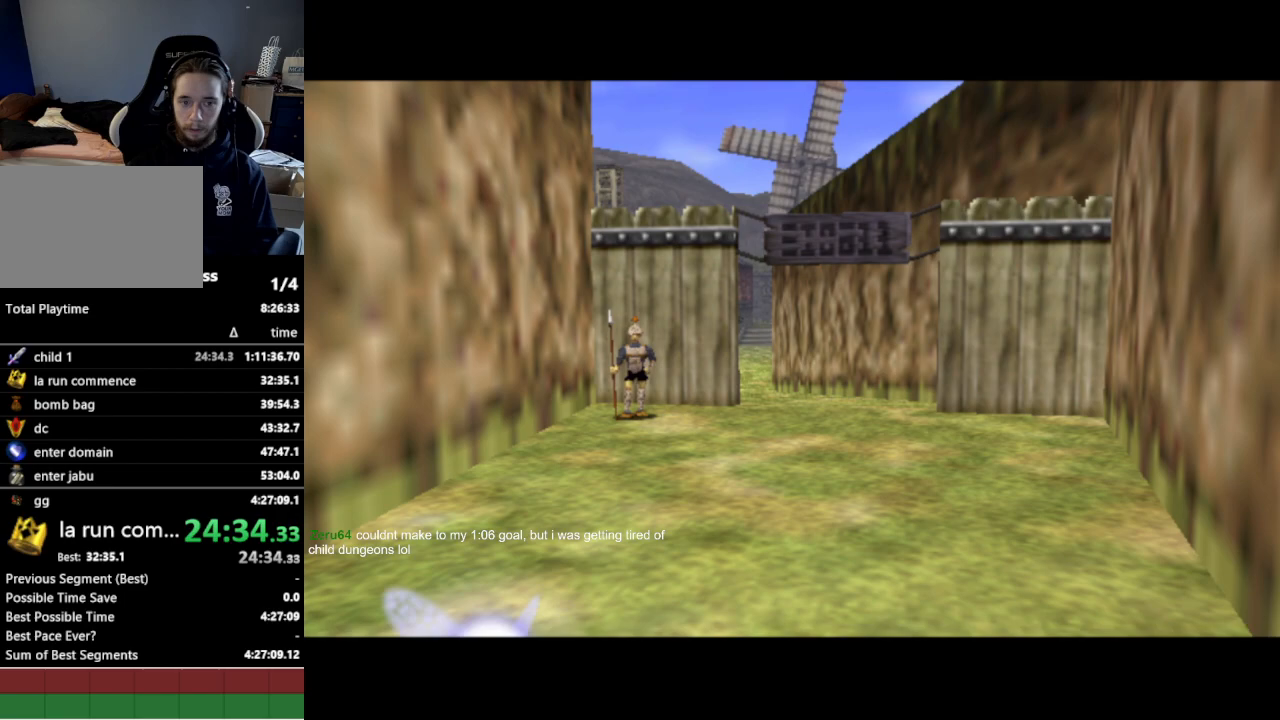
{"buttons": [], "left_stick": "up", "right_stick": "center", "events": []}
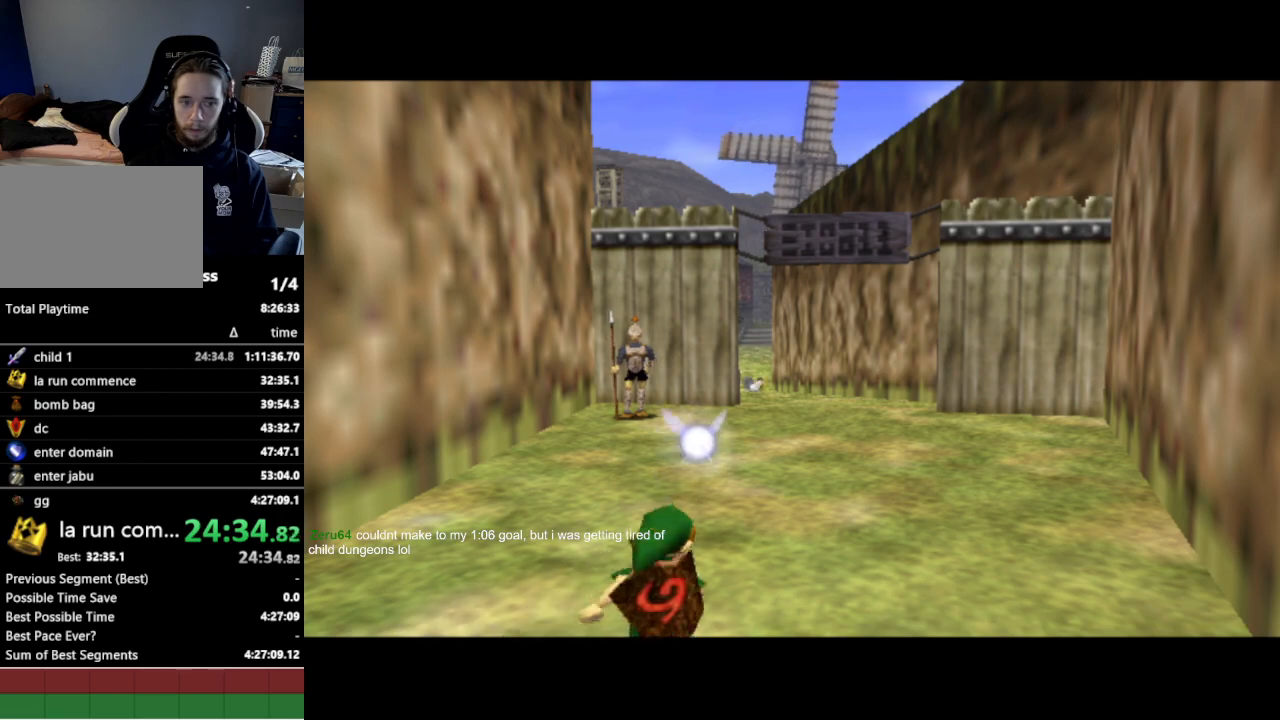
{"buttons": [], "left_stick": "up", "right_stick": "center", "events": []}
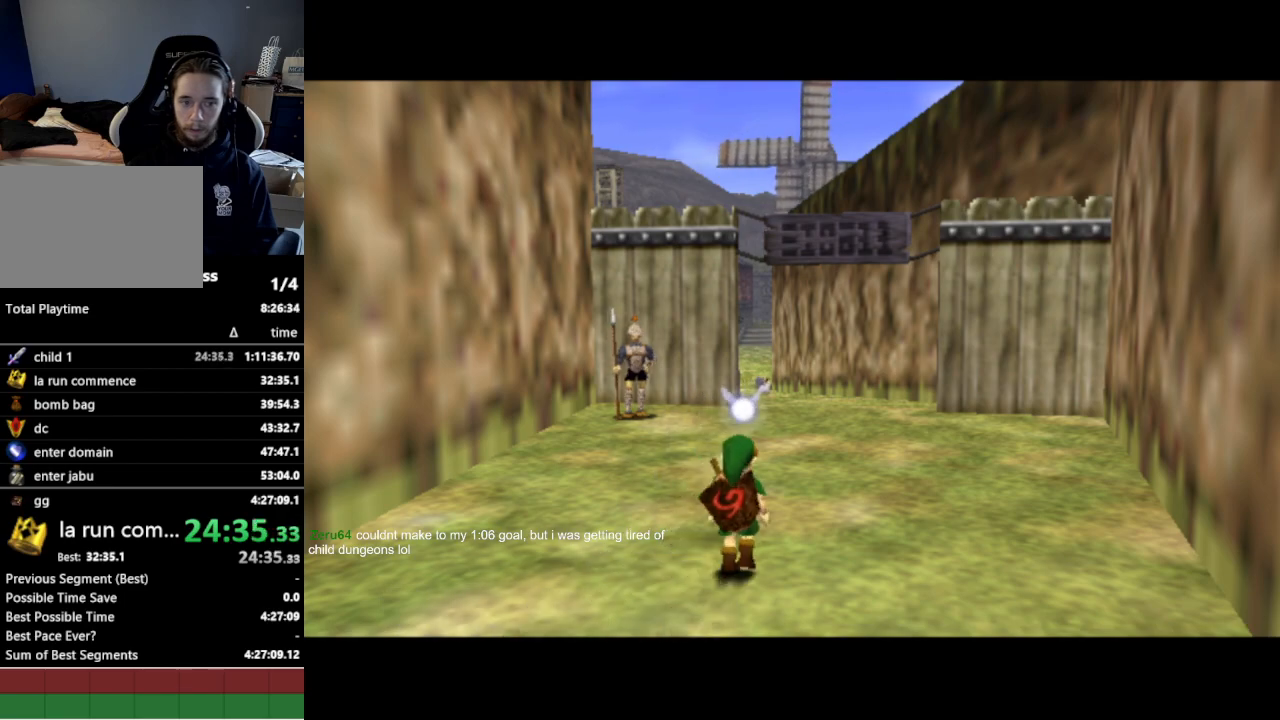
{"buttons": [], "left_stick": "up", "right_stick": "center", "events": []}
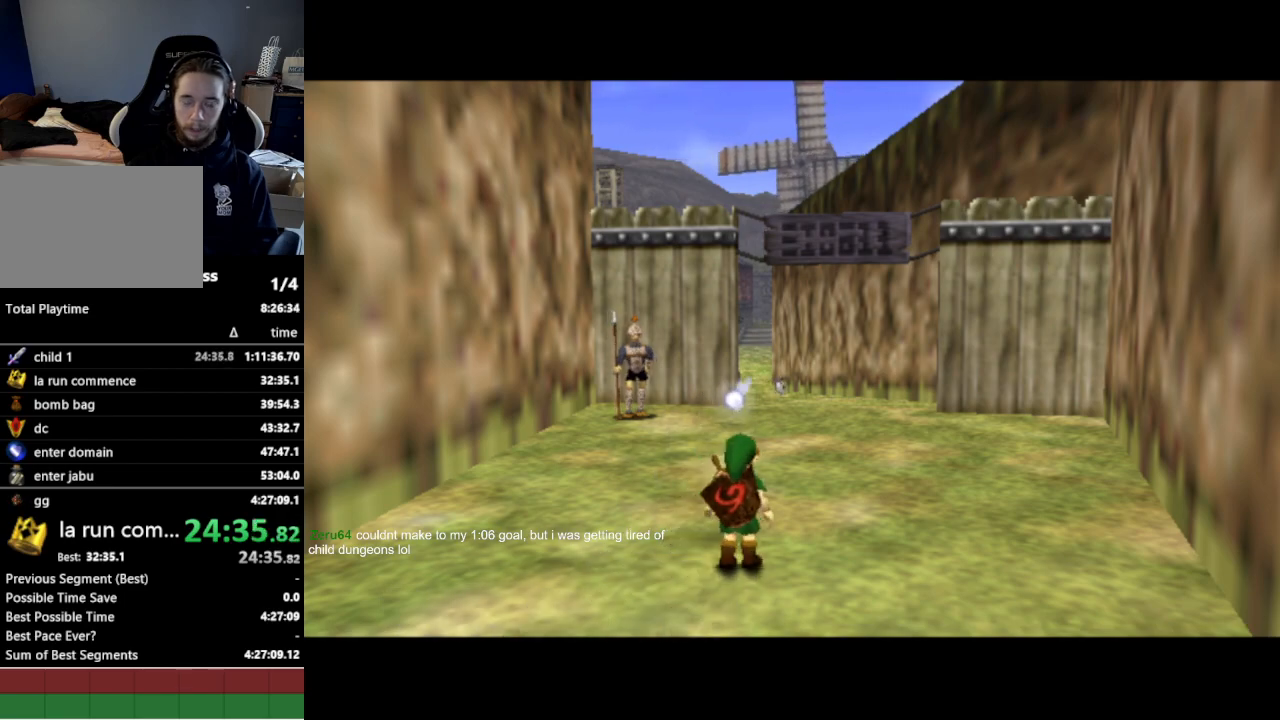
{"buttons": [], "left_stick": "up", "right_stick": "center", "events": []}
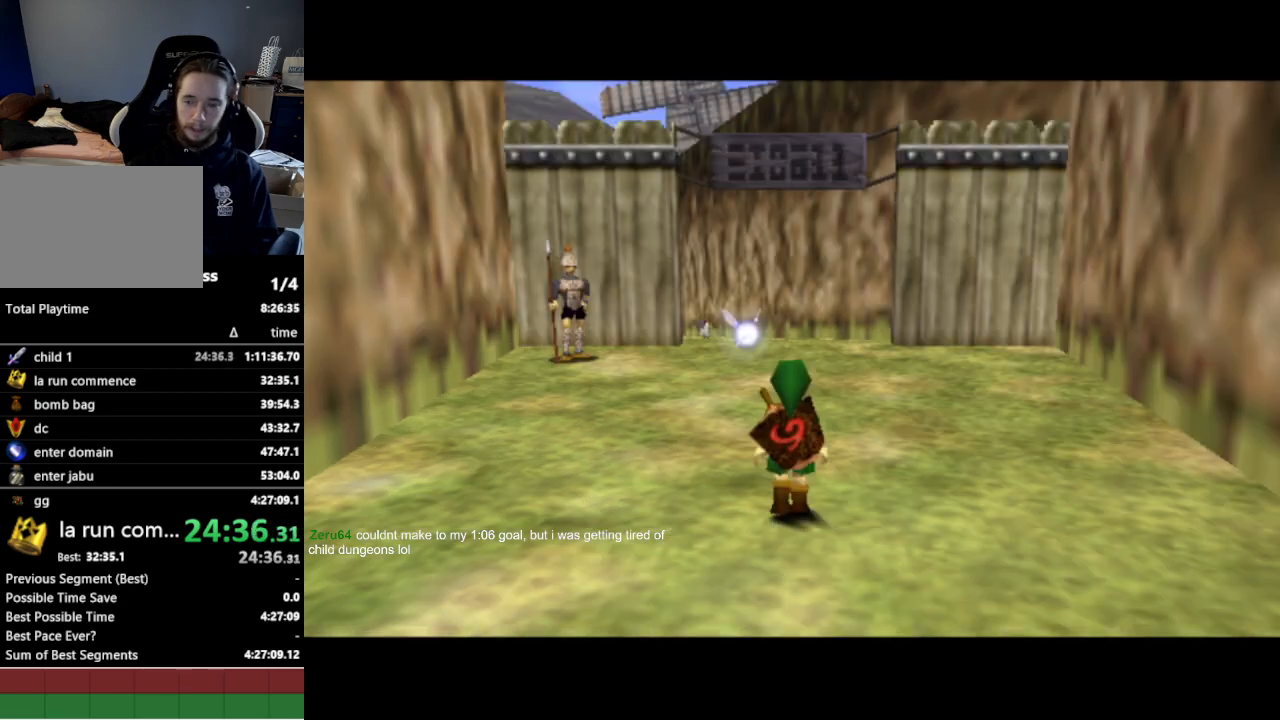
{"buttons": [], "left_stick": "up", "right_stick": "center", "events": [[200, "A", "down"], [333, "A", "up"]]}
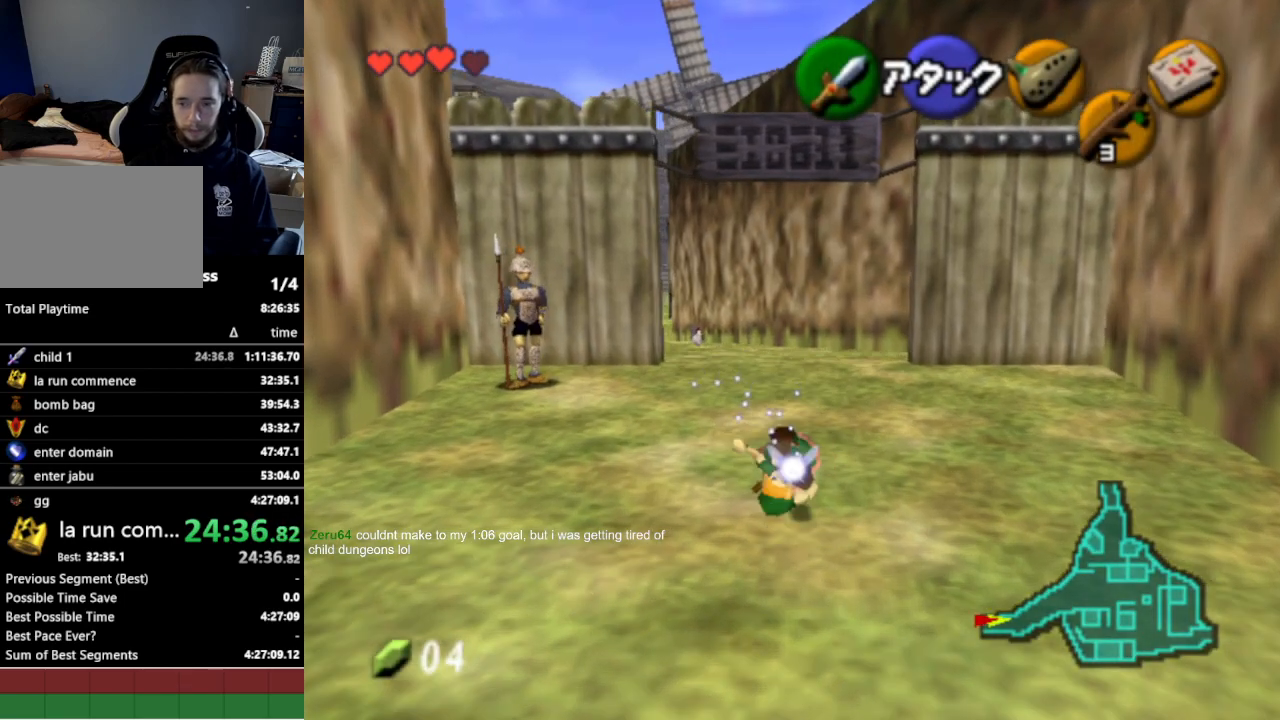
{"buttons": ["A"], "left_stick": "up-left", "right_stick": "center", "events": [[400, "left_stick", "up-left"], [500, "A", "down"]]}
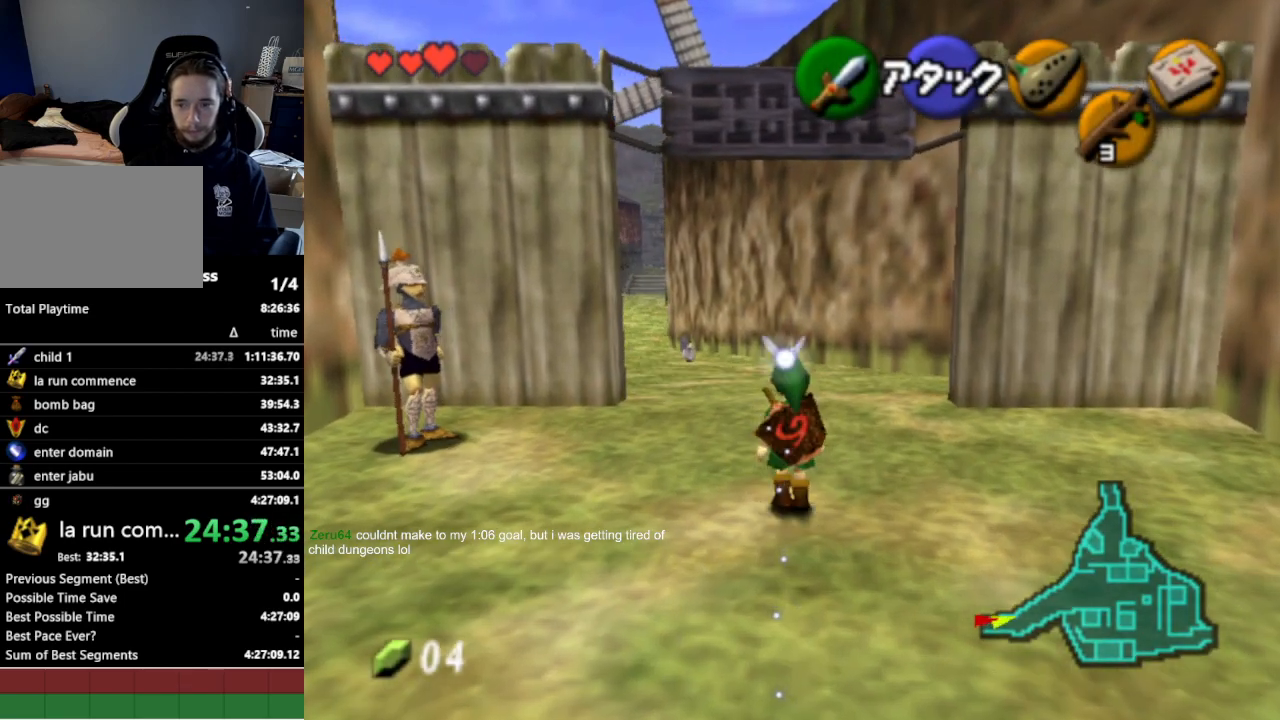
{"buttons": [], "left_stick": "up", "right_stick": "center", "events": [[100, "L1", "down"], [100, "left_stick", "up"], [133, "A", "up"], [300, "L1", "up"]]}
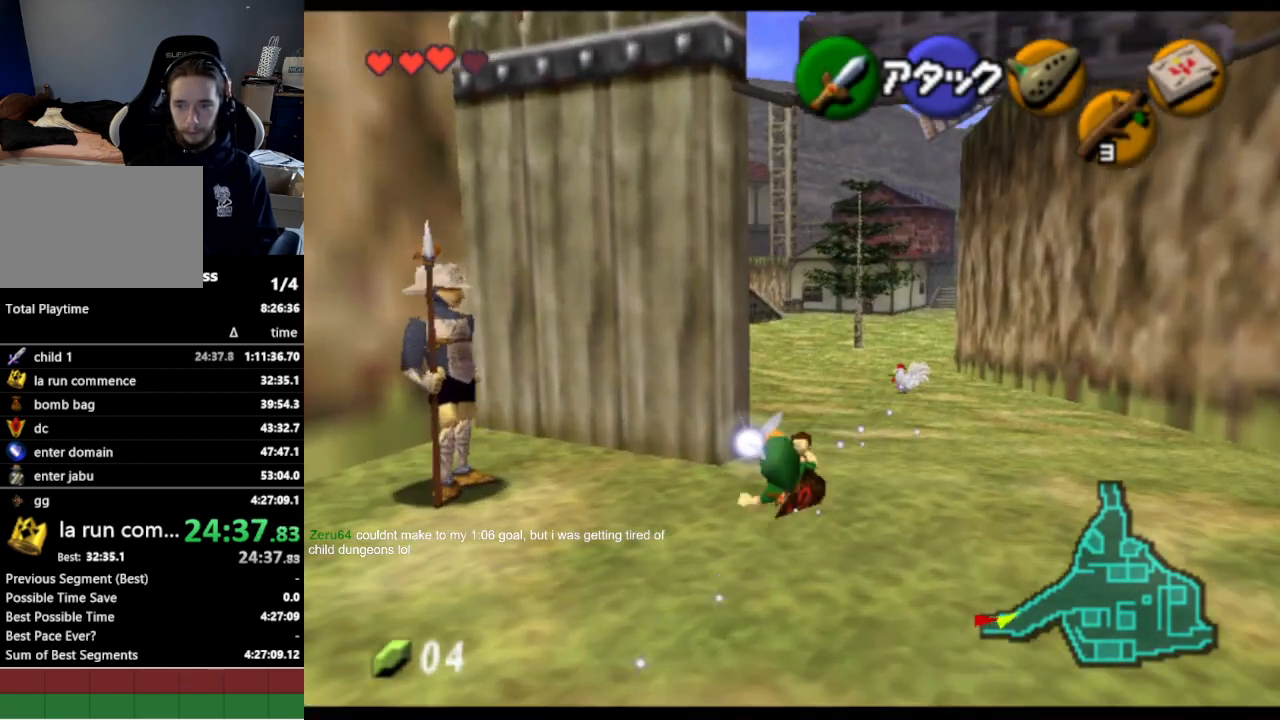
{"buttons": ["L1"], "left_stick": "down", "right_stick": "center", "events": [[167, "left_stick", "down"], [267, "L1", "down"]]}
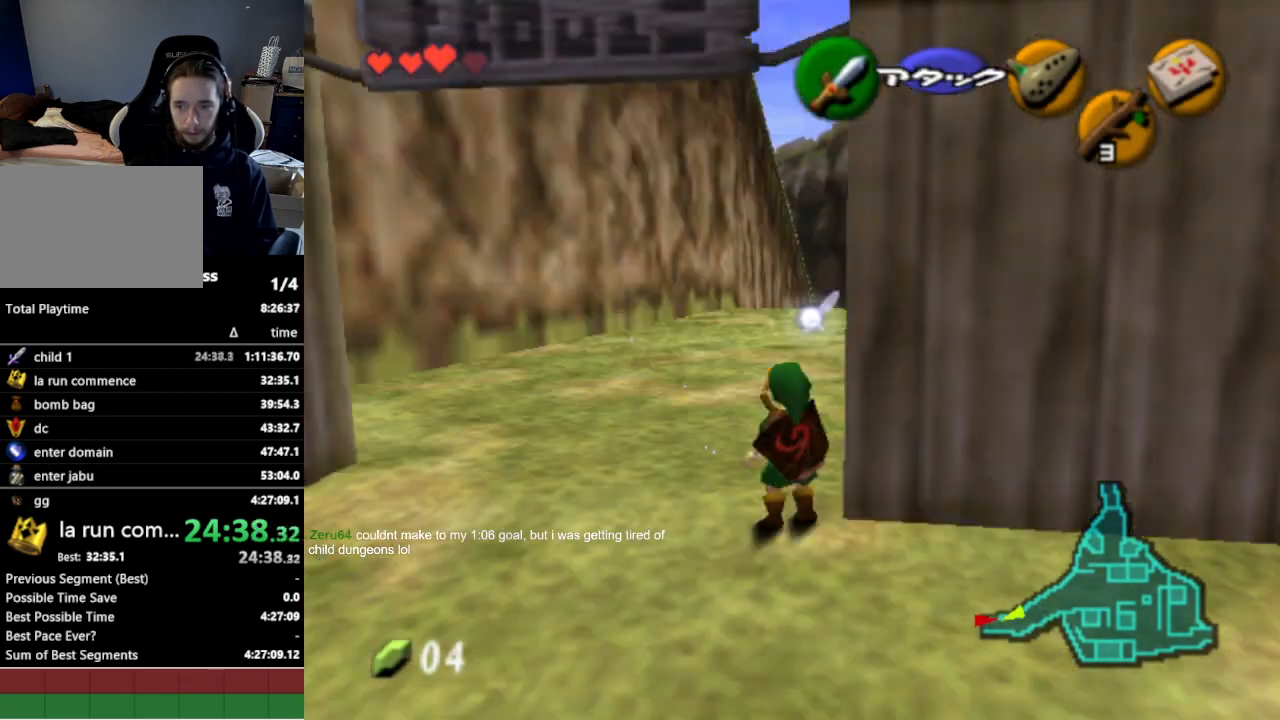
{"buttons": ["L1"], "left_stick": "down", "right_stick": "center", "events": []}
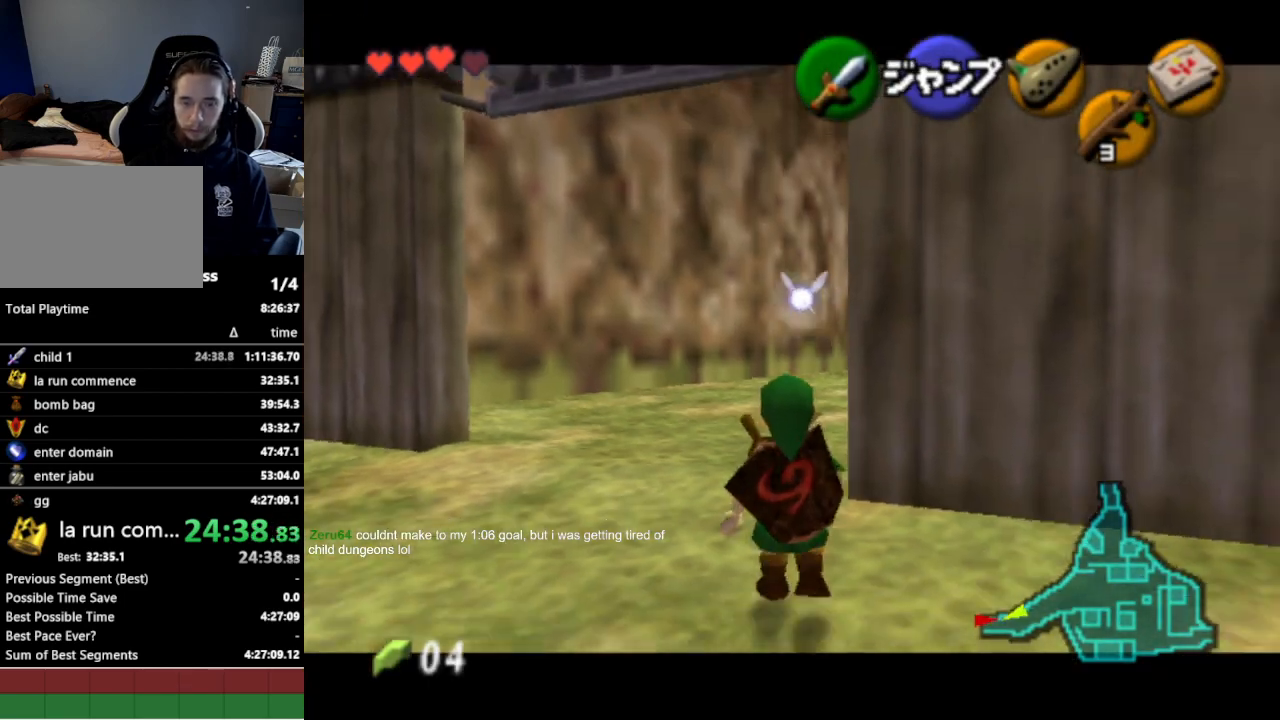
{"buttons": ["L1"], "left_stick": "down", "right_stick": "center", "events": []}
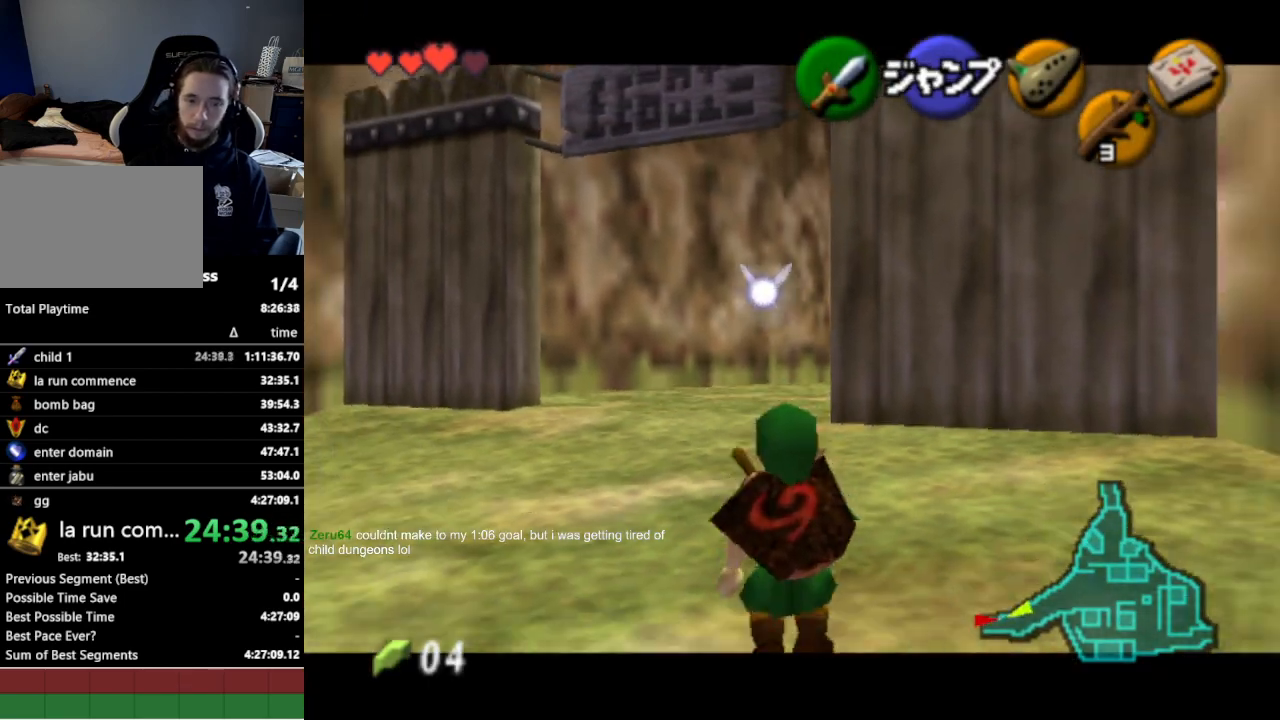
{"buttons": ["L1"], "left_stick": "down", "right_stick": "center", "events": []}
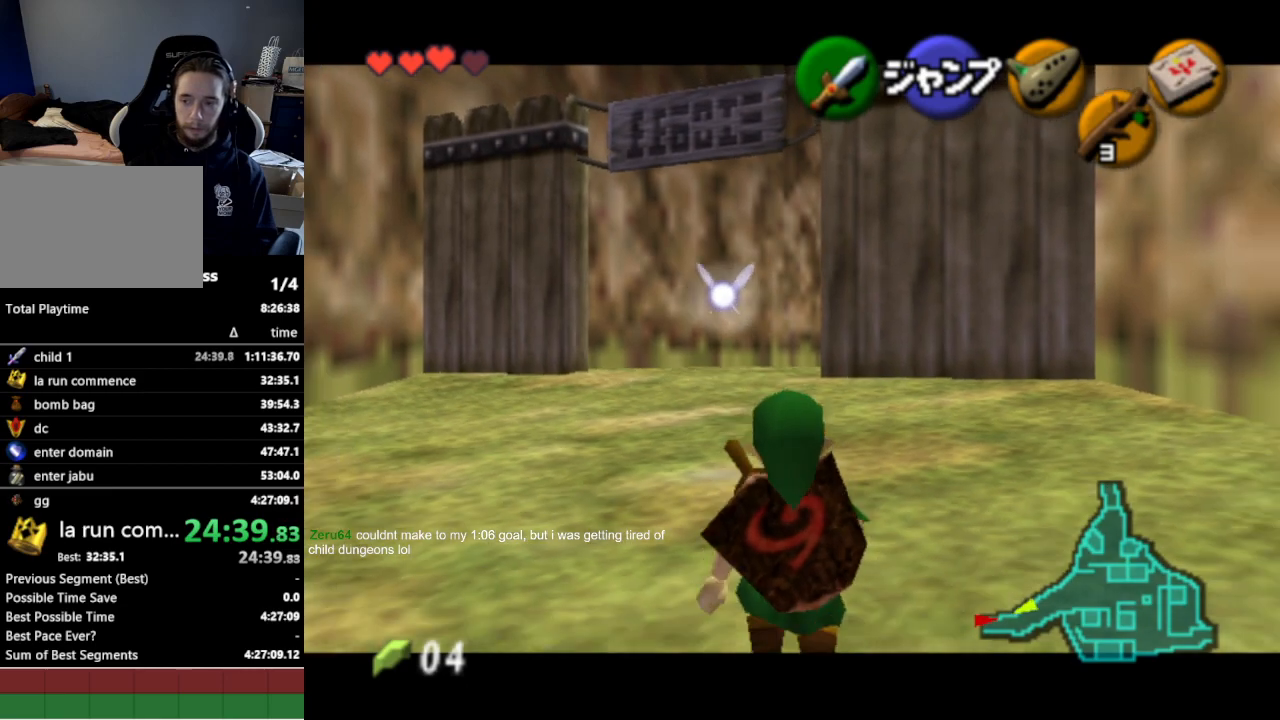
{"buttons": ["L1"], "left_stick": "down", "right_stick": "center", "events": []}
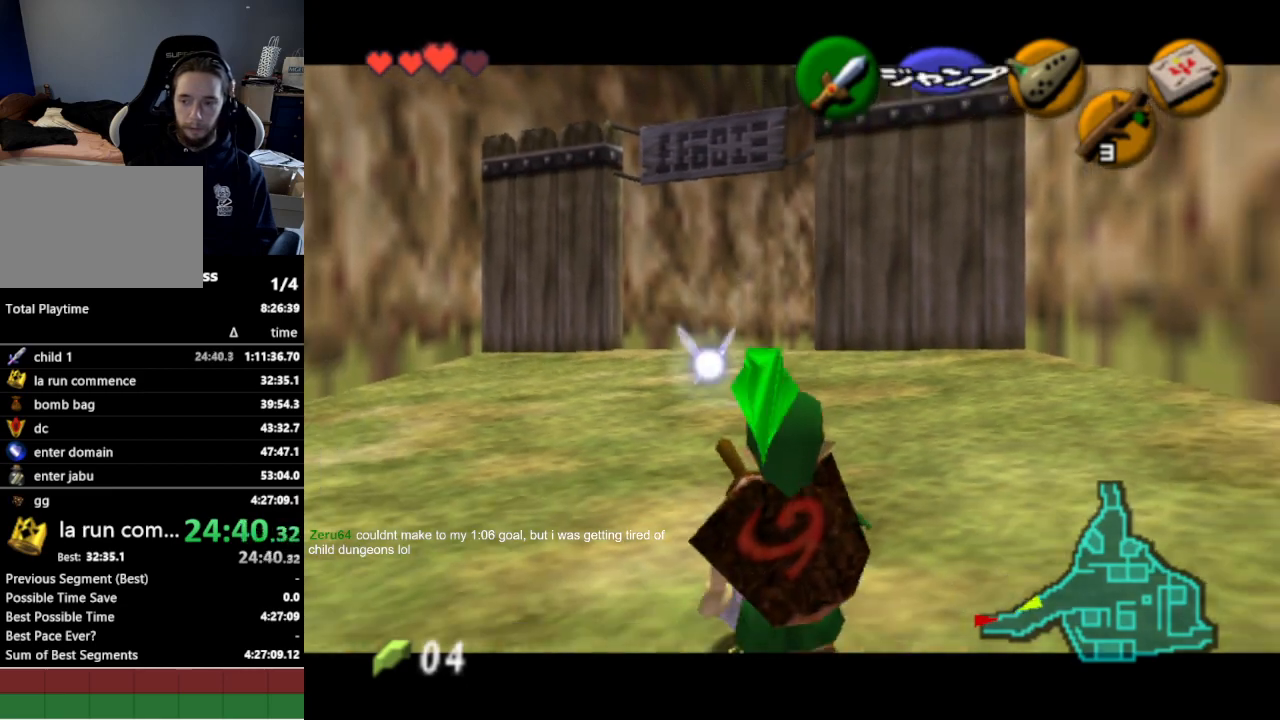
{"buttons": ["L1"], "left_stick": "down", "right_stick": "center", "events": []}
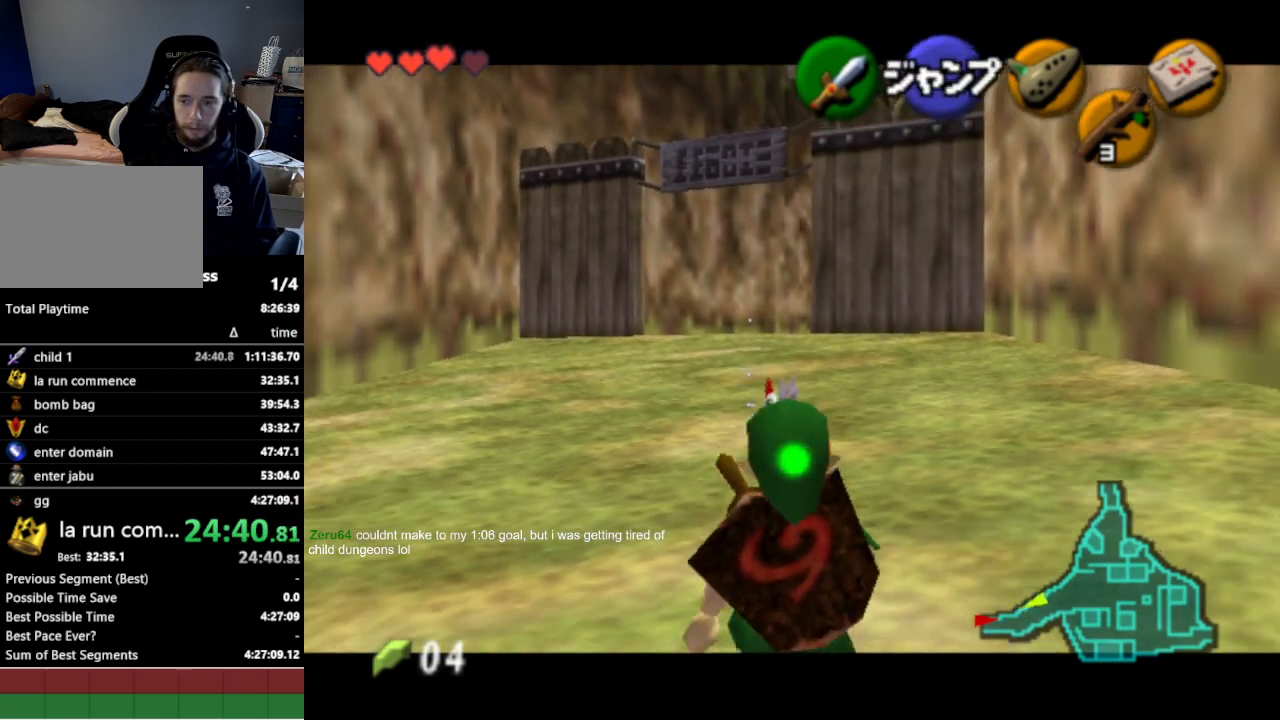
{"buttons": ["L1"], "left_stick": "down", "right_stick": "center", "events": []}
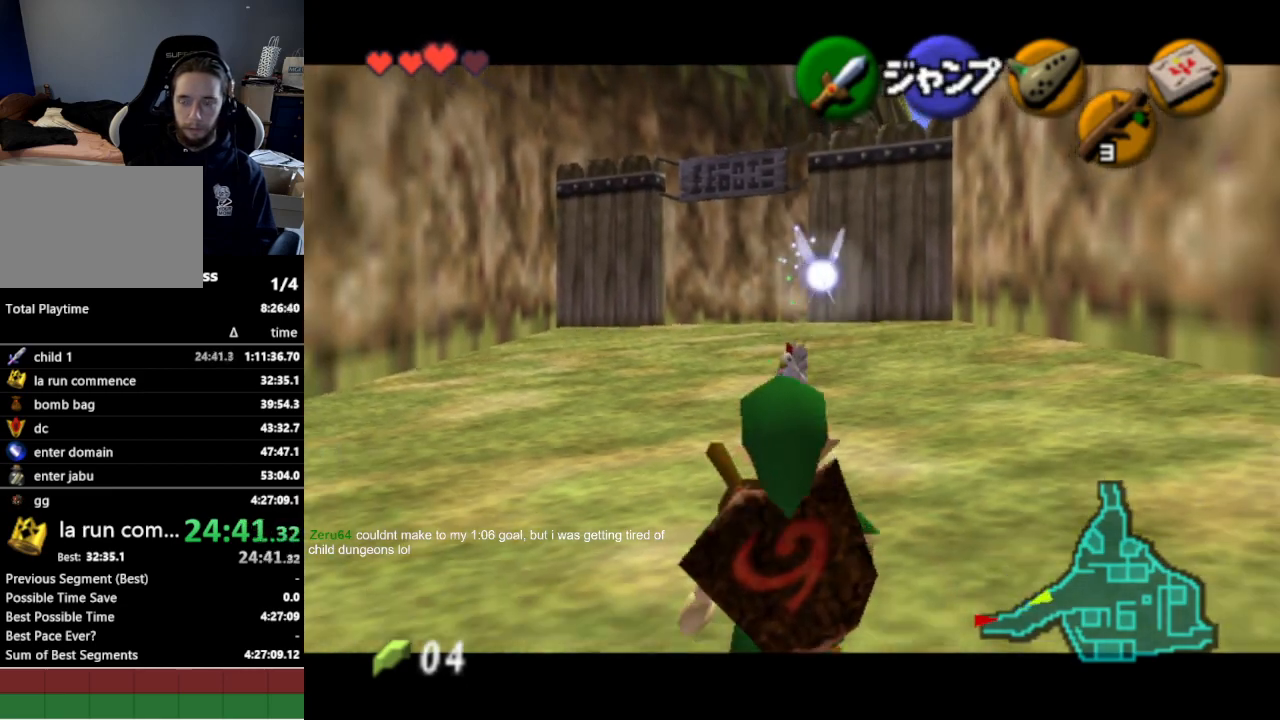
{"buttons": ["L1"], "left_stick": "down", "right_stick": "center", "events": []}
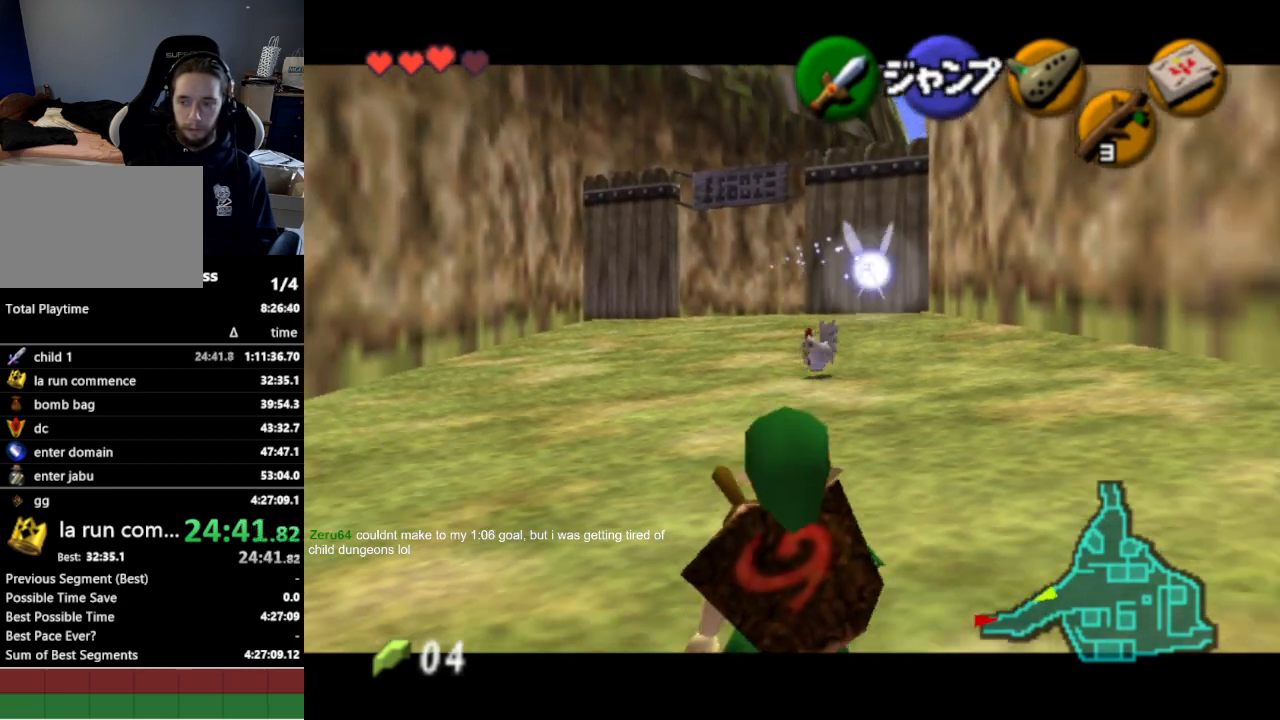
{"buttons": ["L1"], "left_stick": "down", "right_stick": "center", "events": []}
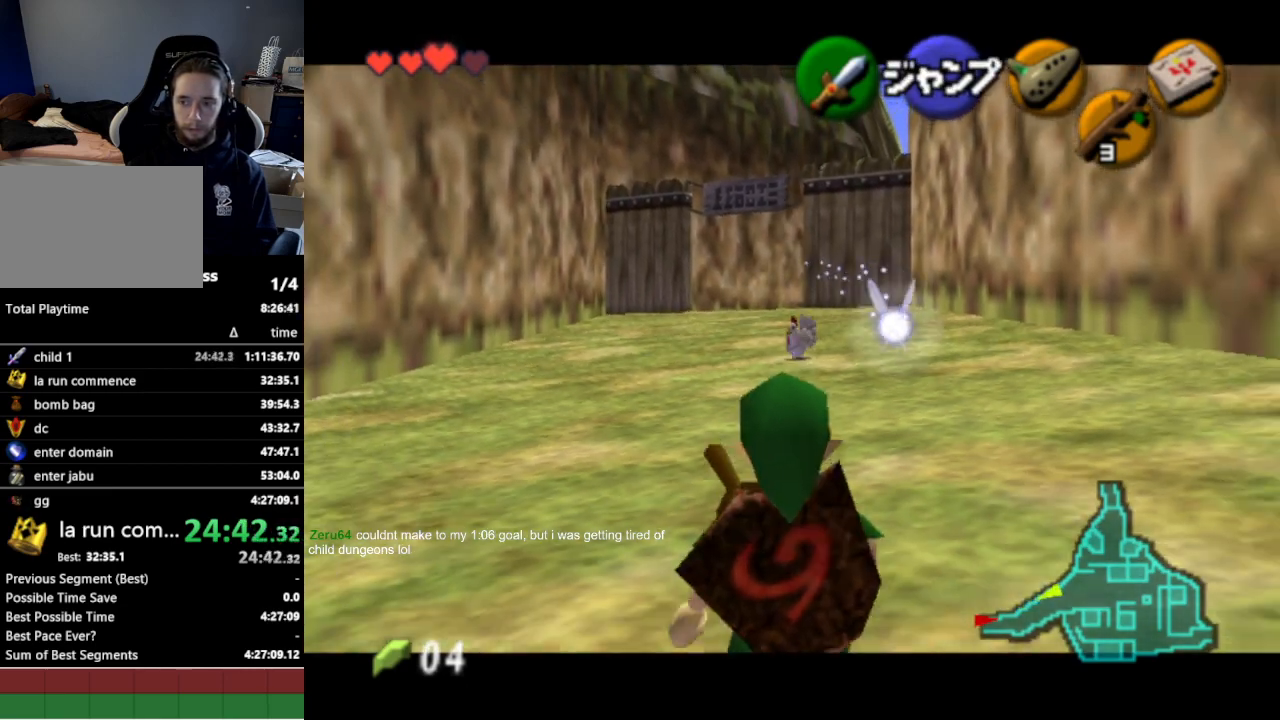
{"buttons": ["L1"], "left_stick": "down", "right_stick": "center", "events": []}
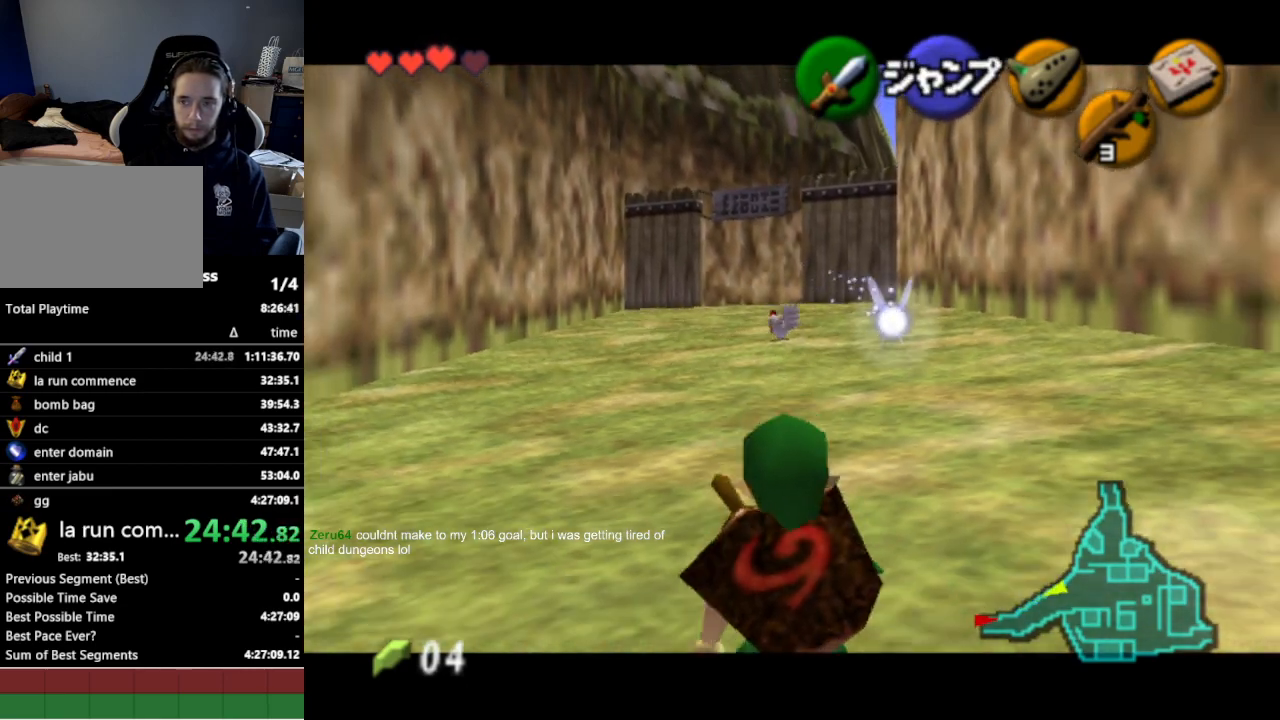
{"buttons": ["L1"], "left_stick": "down", "right_stick": "center", "events": []}
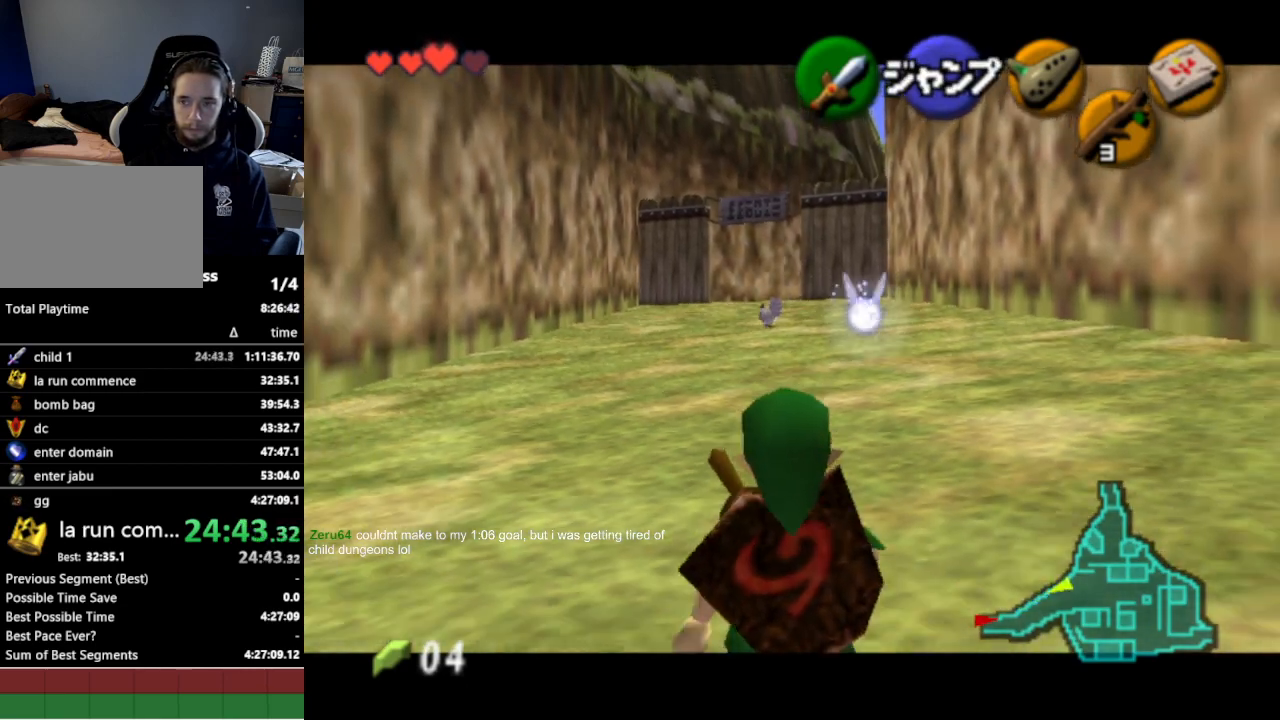
{"buttons": ["L1"], "left_stick": "down", "right_stick": "center", "events": []}
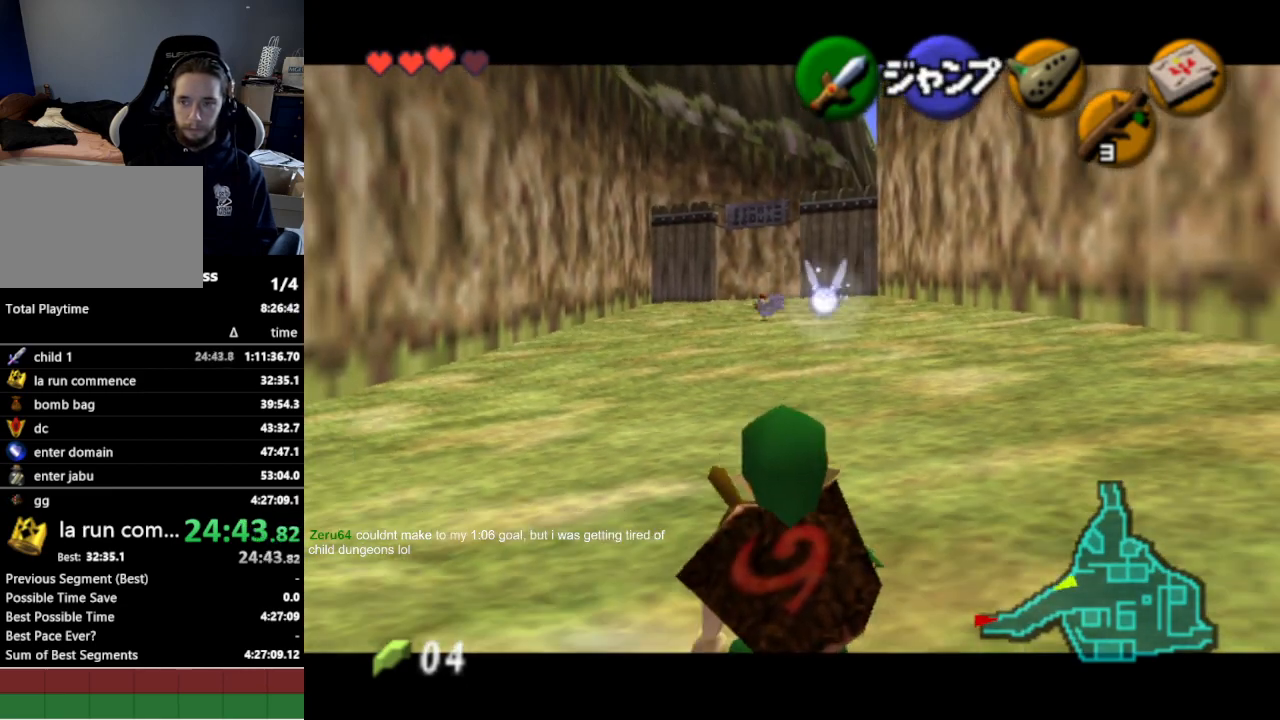
{"buttons": ["L1"], "left_stick": "down", "right_stick": "center", "events": []}
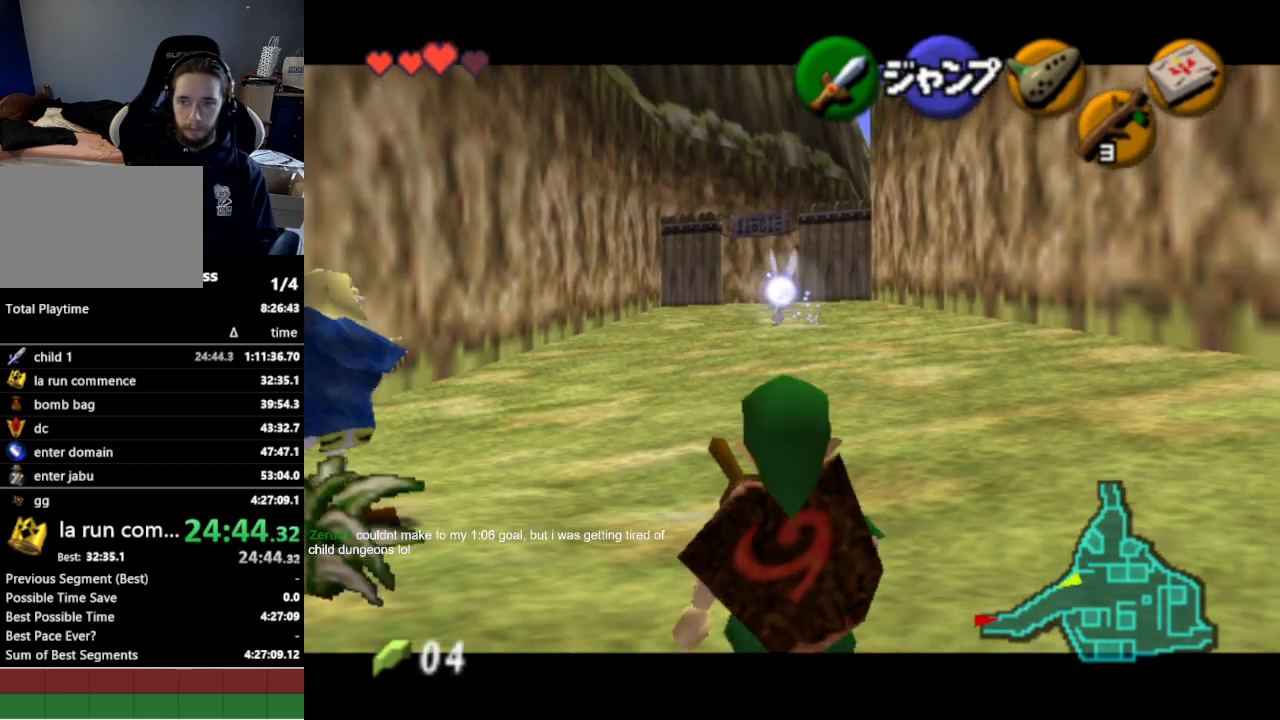
{"buttons": ["L1"], "left_stick": "down", "right_stick": "center", "events": []}
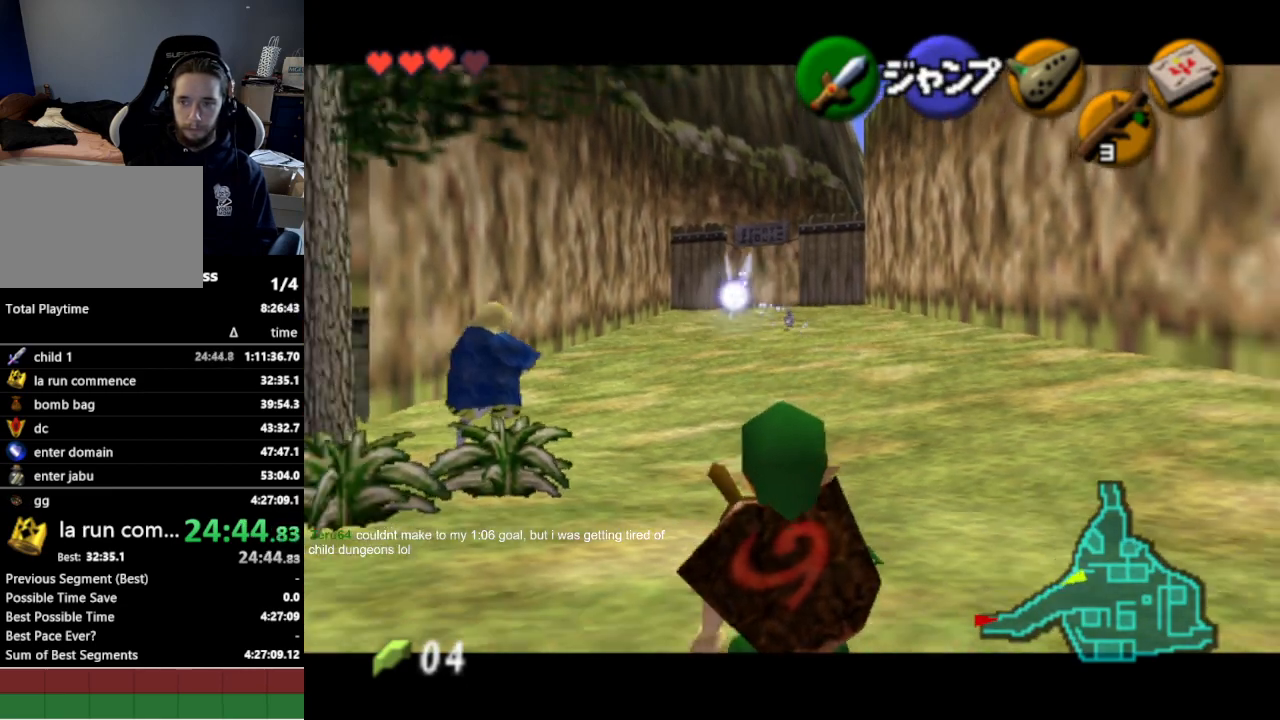
{"buttons": ["L1"], "left_stick": "down", "right_stick": "center", "events": []}
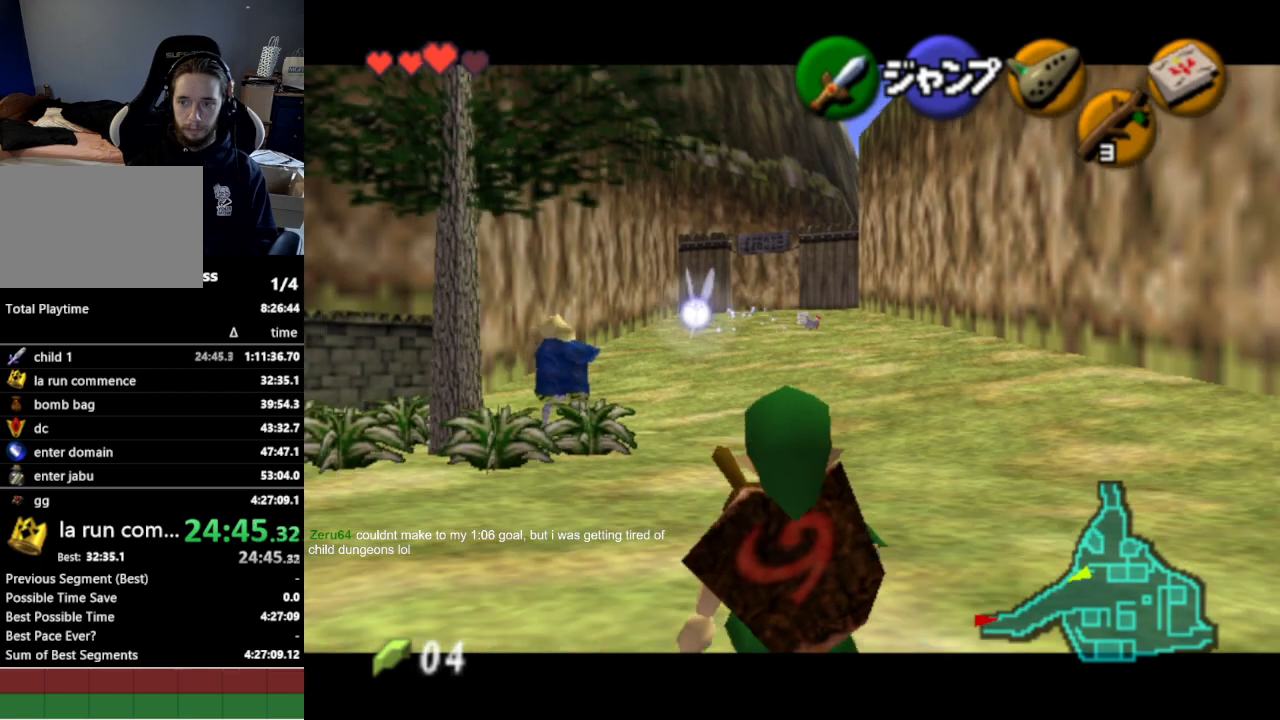
{"buttons": ["L1"], "left_stick": "down", "right_stick": "center", "events": []}
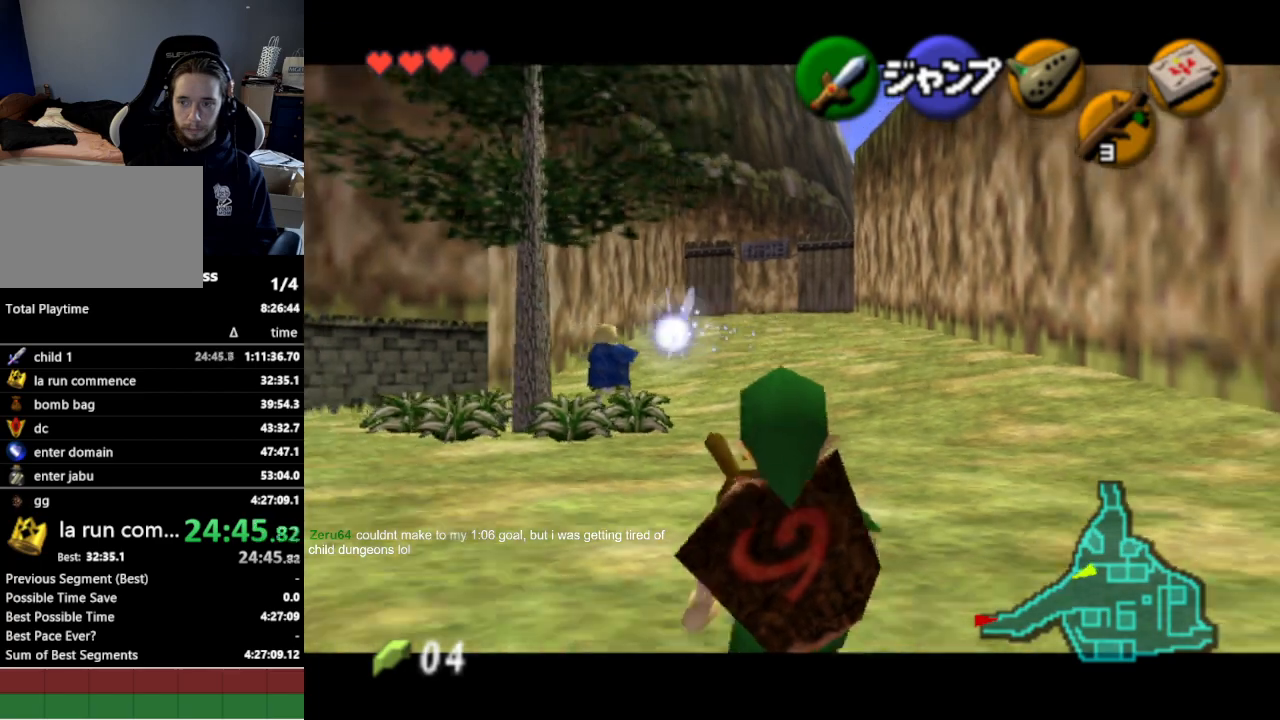
{"buttons": ["L1"], "left_stick": "down", "right_stick": "center", "events": []}